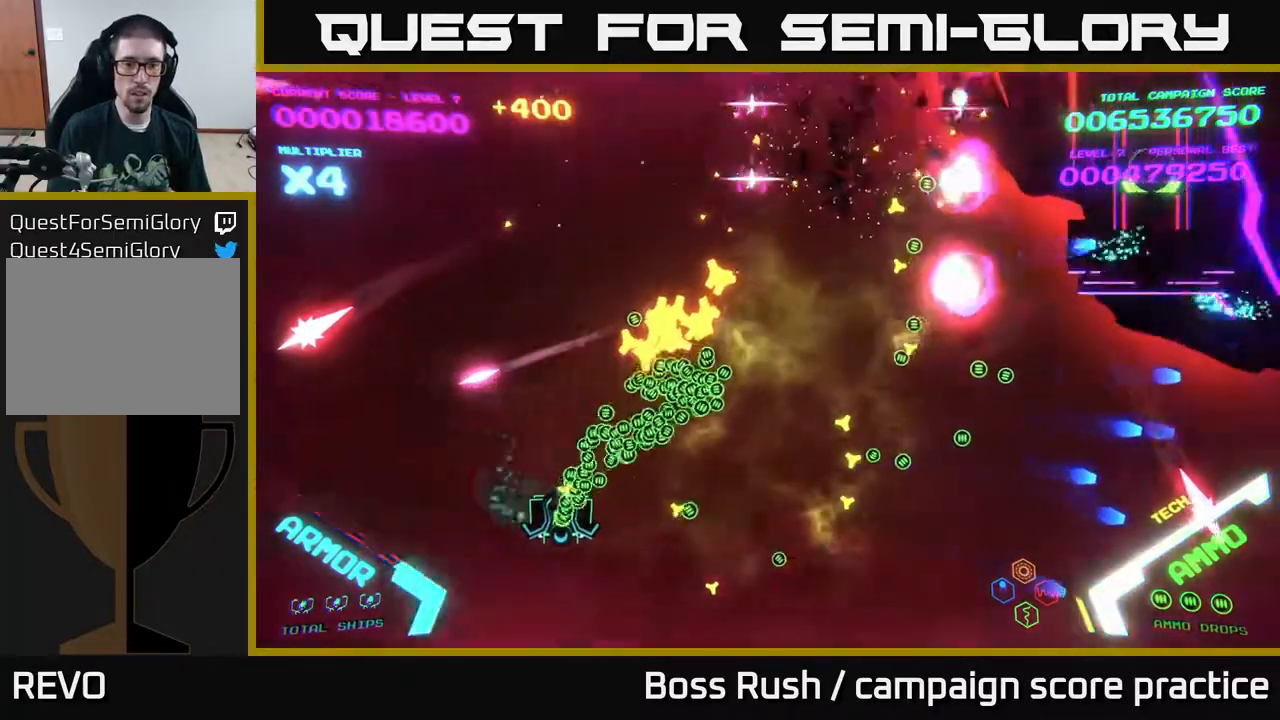
Gameplay with a controller (Xbox layout); each line is a JSON object with the inputs held at the frame after it. "events" lists button and stick changes between this image and that frame as [ms after this image, input, new state], when the widget could be followed in between.
{"buttons": ["B"], "left_stick": "up-left", "right_stick": "center", "events": [[333, "left_stick", "up-left"], [500, "B", "down"]]}
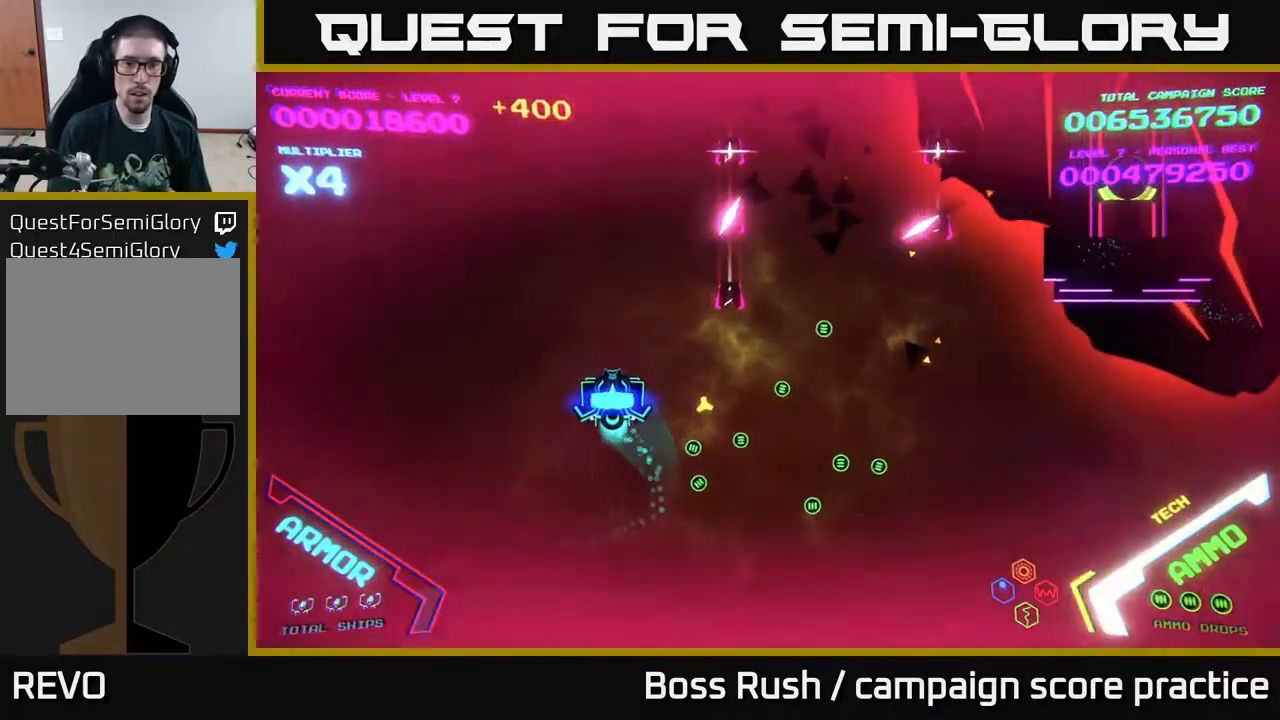
{"buttons": ["B"], "left_stick": "up", "right_stick": "center", "events": [[167, "left_stick", "up"]]}
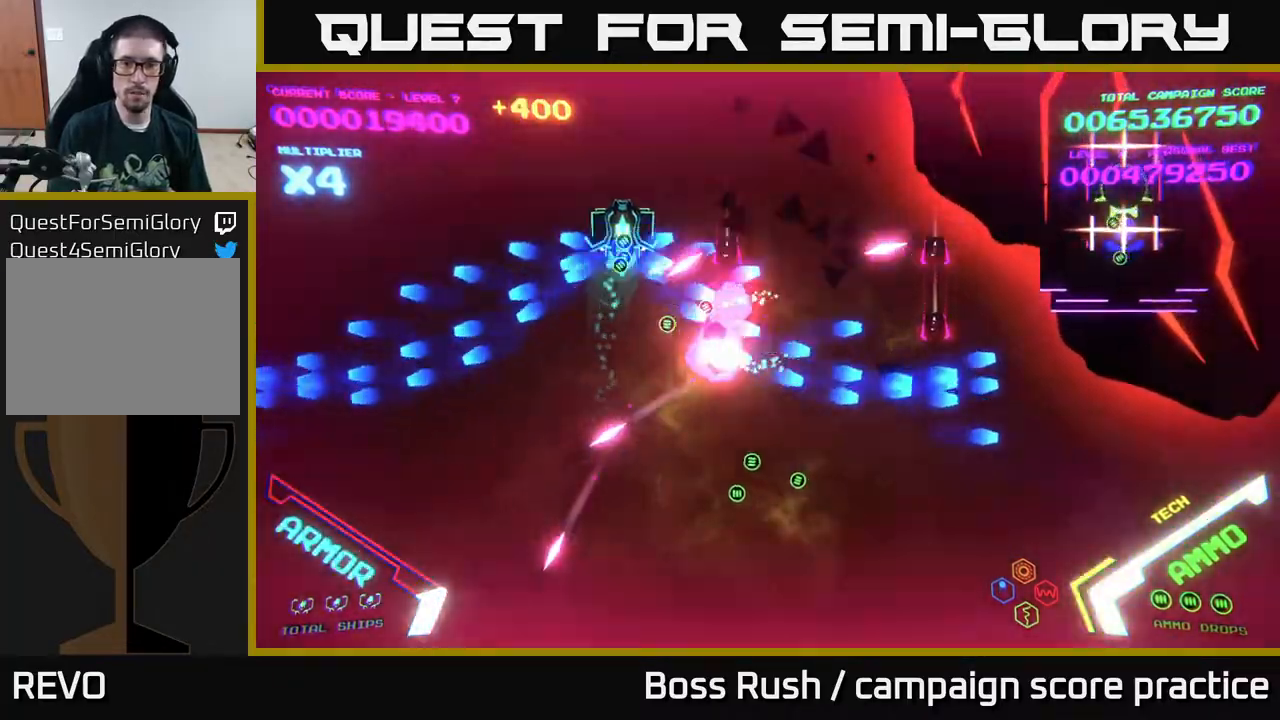
{"buttons": ["B"], "left_stick": "up-right", "right_stick": "center", "events": [[50, "left_stick", "up-right"]]}
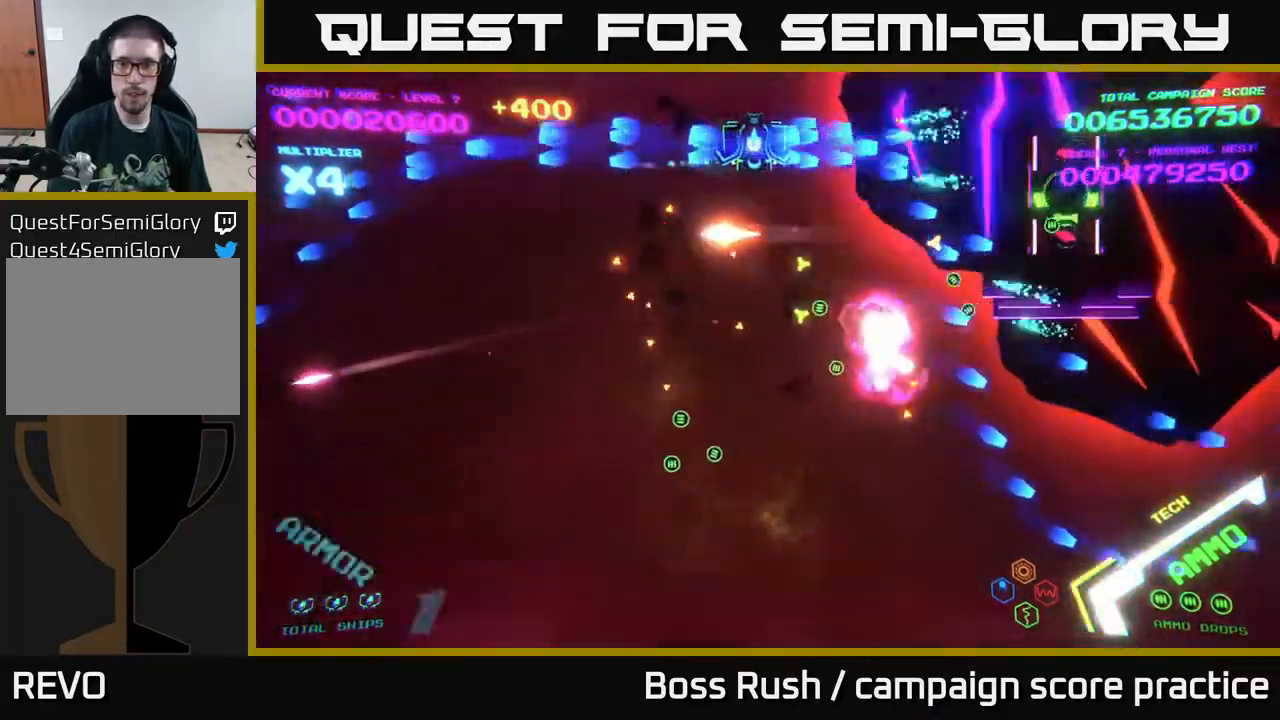
{"buttons": ["B"], "left_stick": "down-left", "right_stick": "center", "events": [[133, "left_stick", "left"], [267, "B", "up"], [333, "B", "down"], [400, "left_stick", "down-left"], [433, "B", "up"], [467, "B", "down"]]}
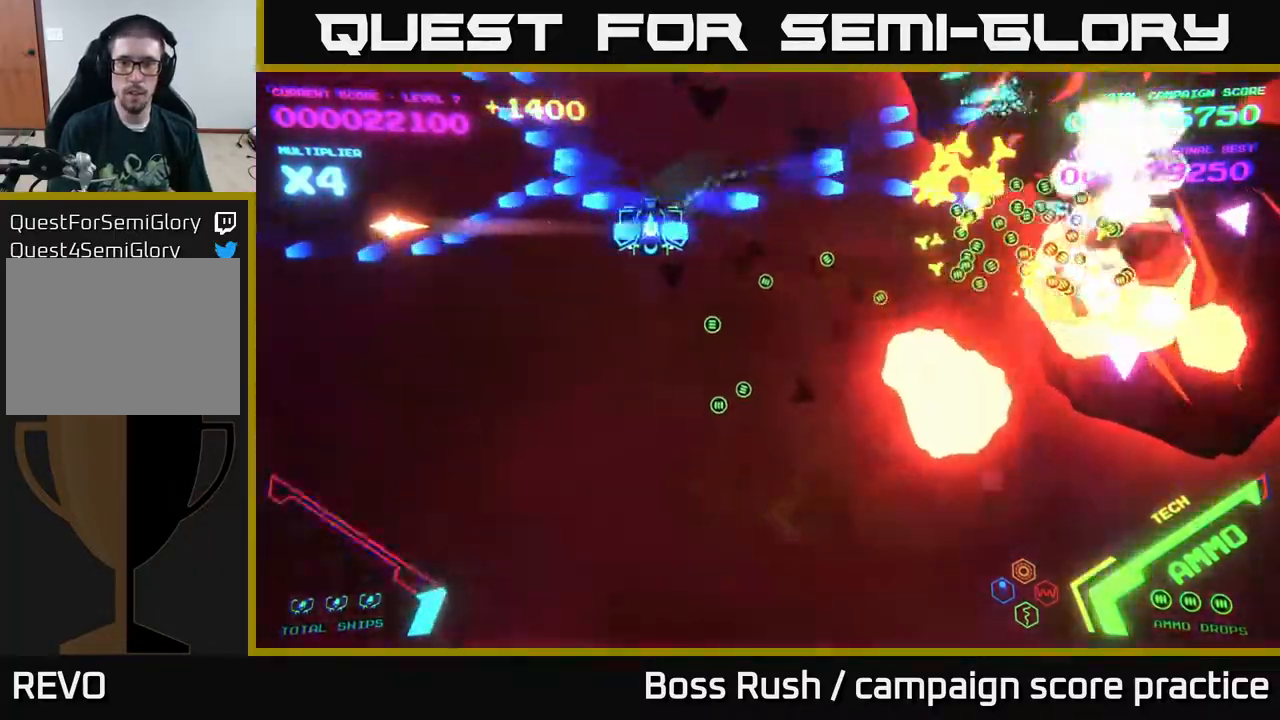
{"buttons": ["B"], "left_stick": "down-right", "right_stick": "center", "events": [[17, "left_stick", "down"], [467, "left_stick", "down-right"]]}
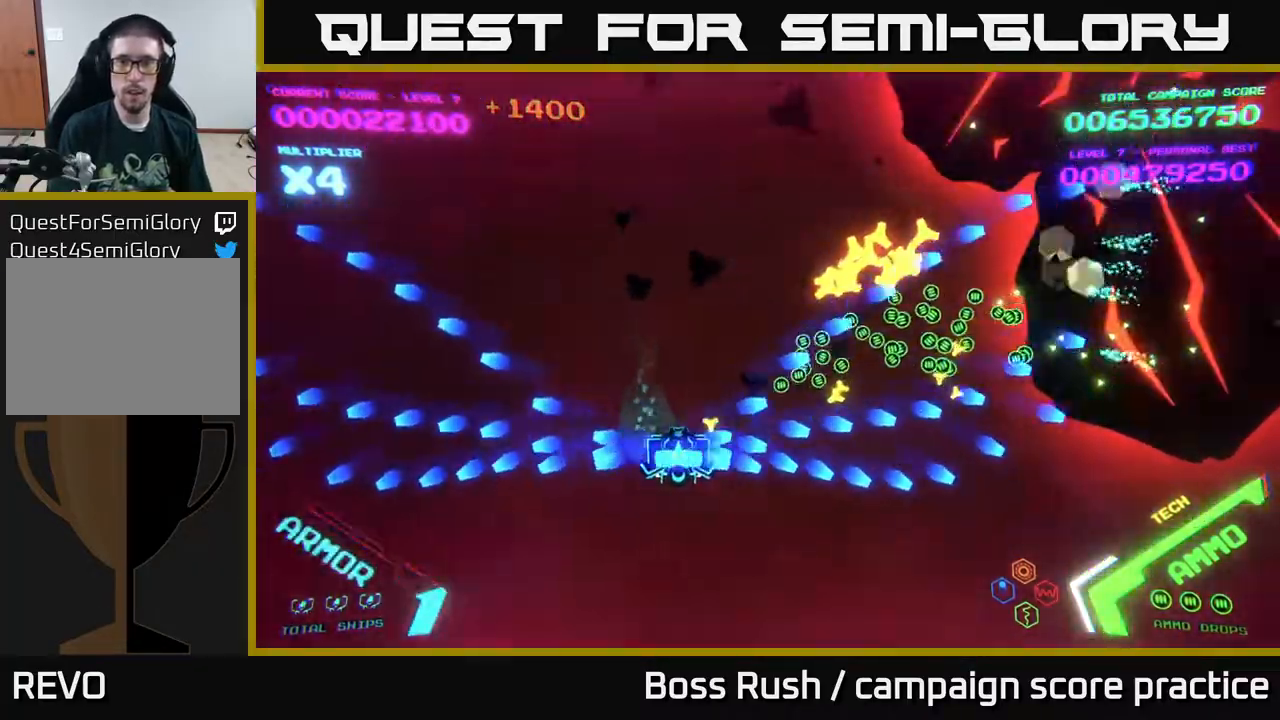
{"buttons": [], "left_stick": "up-left", "right_stick": "center", "events": [[67, "left_stick", "right"], [83, "B", "up"], [183, "B", "down"], [183, "left_stick", "up-right"], [333, "left_stick", "up"], [483, "B", "up"], [500, "left_stick", "up-left"]]}
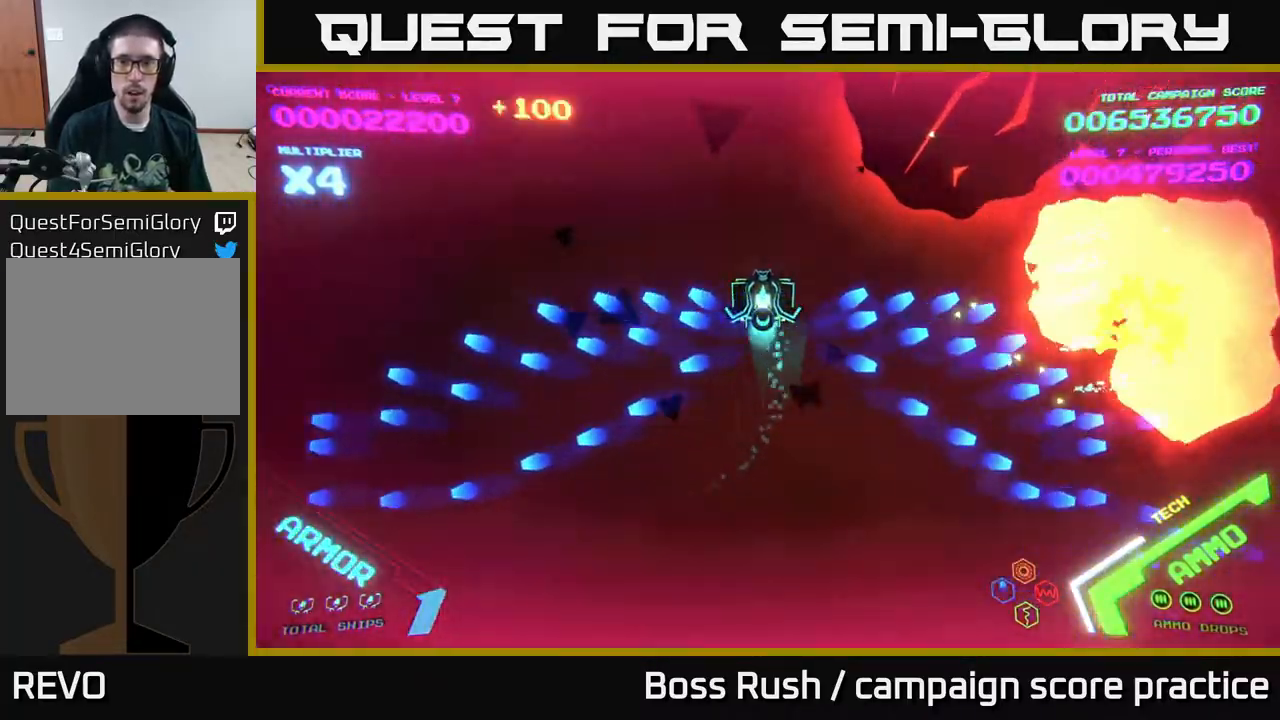
{"buttons": [], "left_stick": "down-right", "right_stick": "center", "events": [[167, "left_stick", "down"], [283, "left_stick", "down-right"]]}
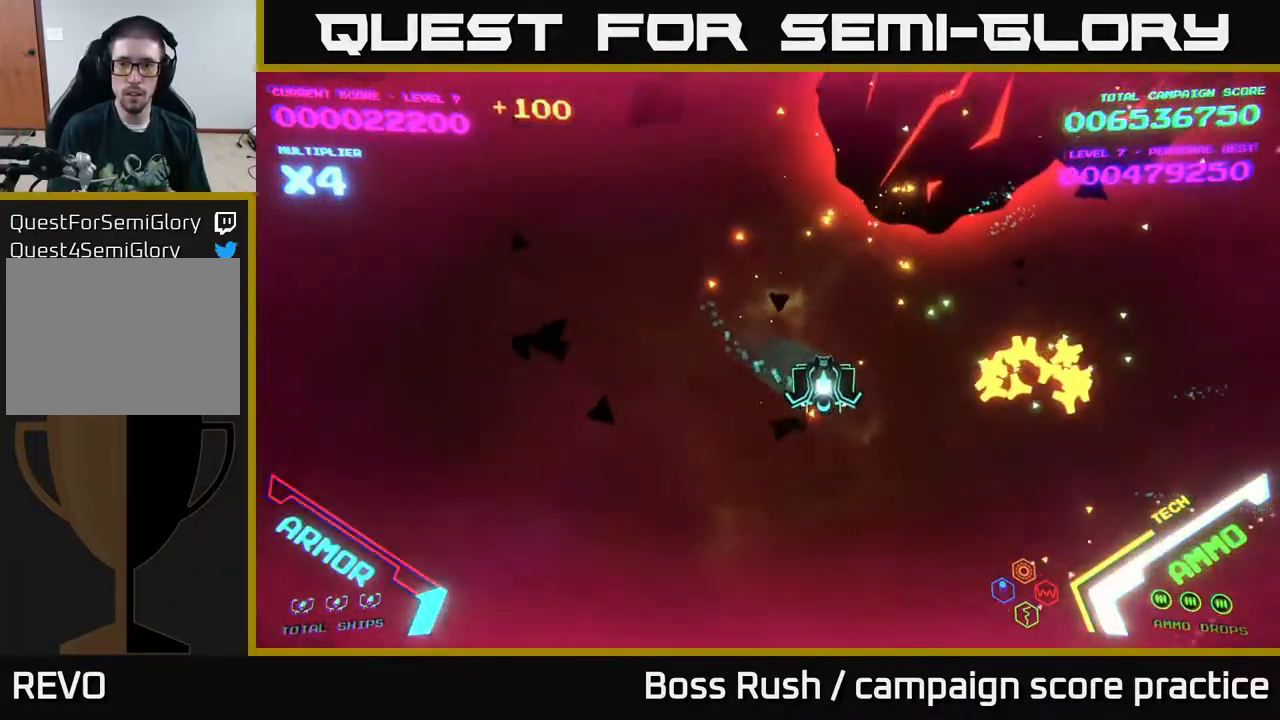
{"buttons": [], "left_stick": "right", "right_stick": "center", "events": [[83, "left_stick", "right"], [217, "X", "down"], [283, "X", "up"], [317, "X", "down"], [350, "left_stick", "center"], [383, "X", "up"], [400, "X", "down"], [433, "left_stick", "right"], [483, "X", "up"]]}
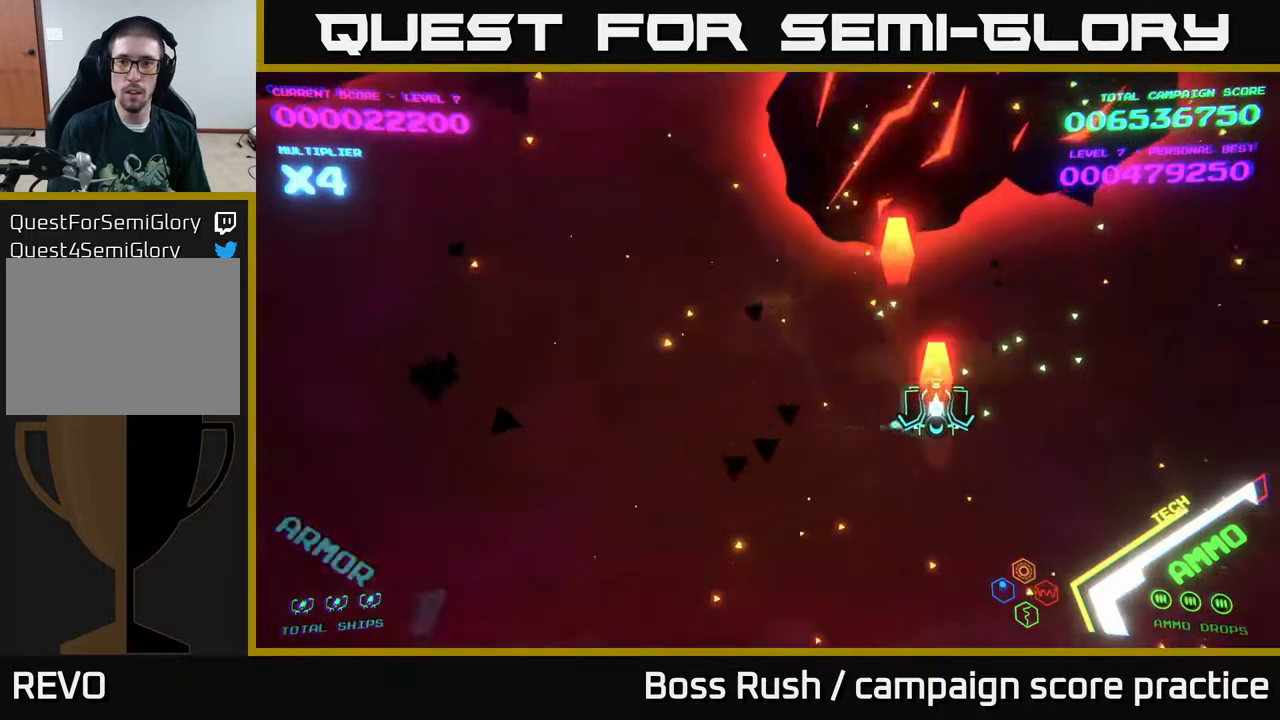
{"buttons": [], "left_stick": "down", "right_stick": "center", "events": [[33, "X", "down"], [83, "X", "up"], [233, "X", "down"], [283, "X", "up"], [300, "left_stick", "down"], [333, "X", "down"], [383, "X", "up"], [450, "X", "down"], [500, "X", "up"]]}
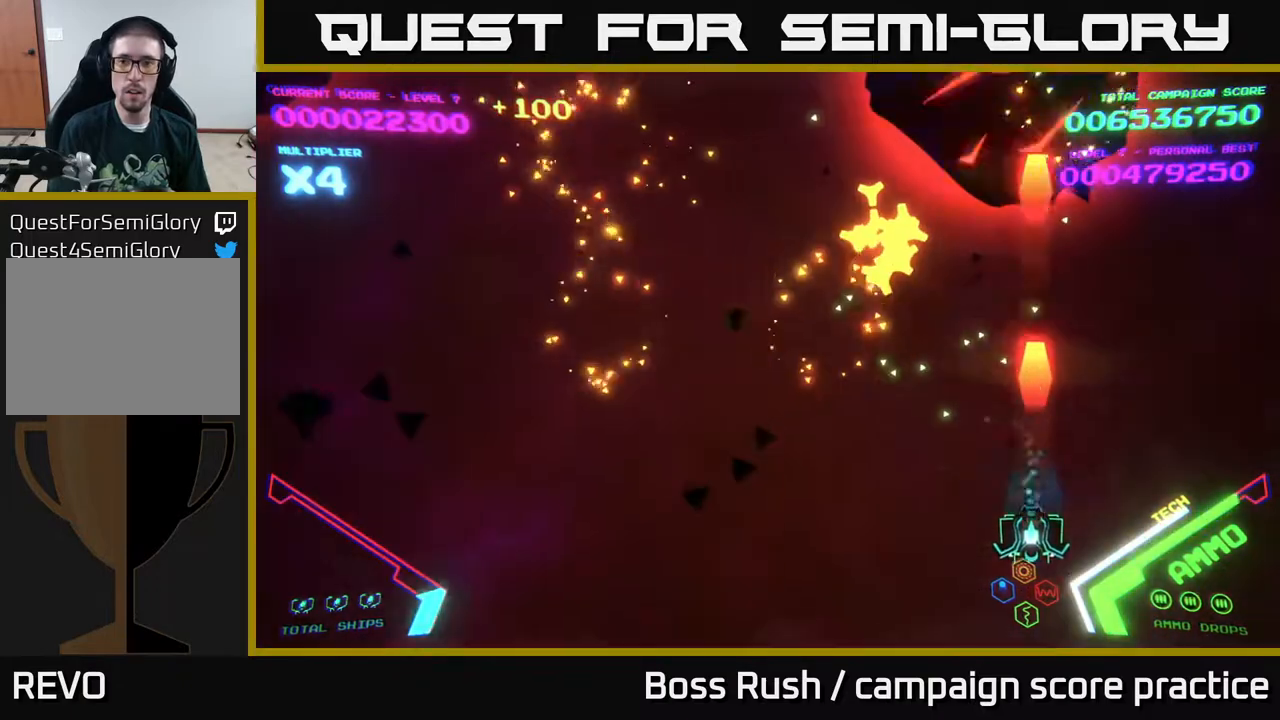
{"buttons": [], "left_stick": "up-left", "right_stick": "center", "events": [[67, "X", "down"], [133, "X", "up"], [167, "left_stick", "up"], [467, "left_stick", "up-left"]]}
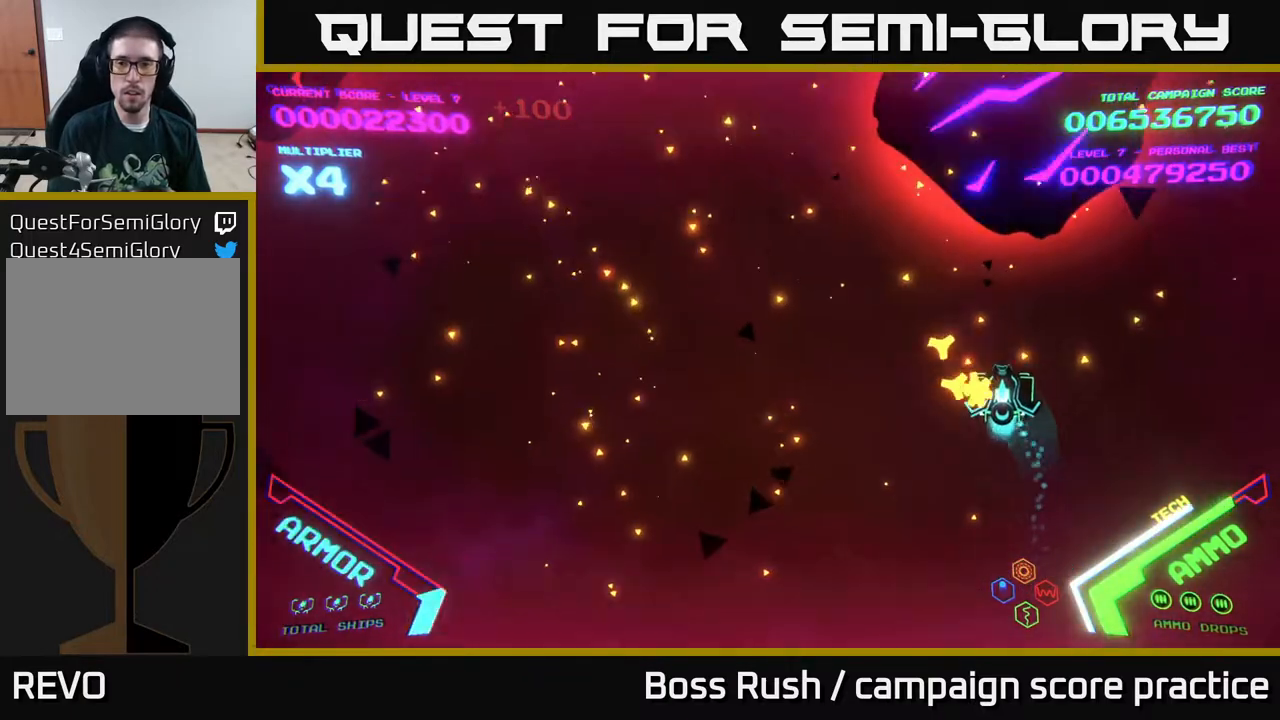
{"buttons": [], "left_stick": "down-left", "right_stick": "center", "events": [[100, "X", "down"], [100, "left_stick", "up-right"], [150, "X", "up"], [200, "left_stick", "down"], [383, "left_stick", "down-left"]]}
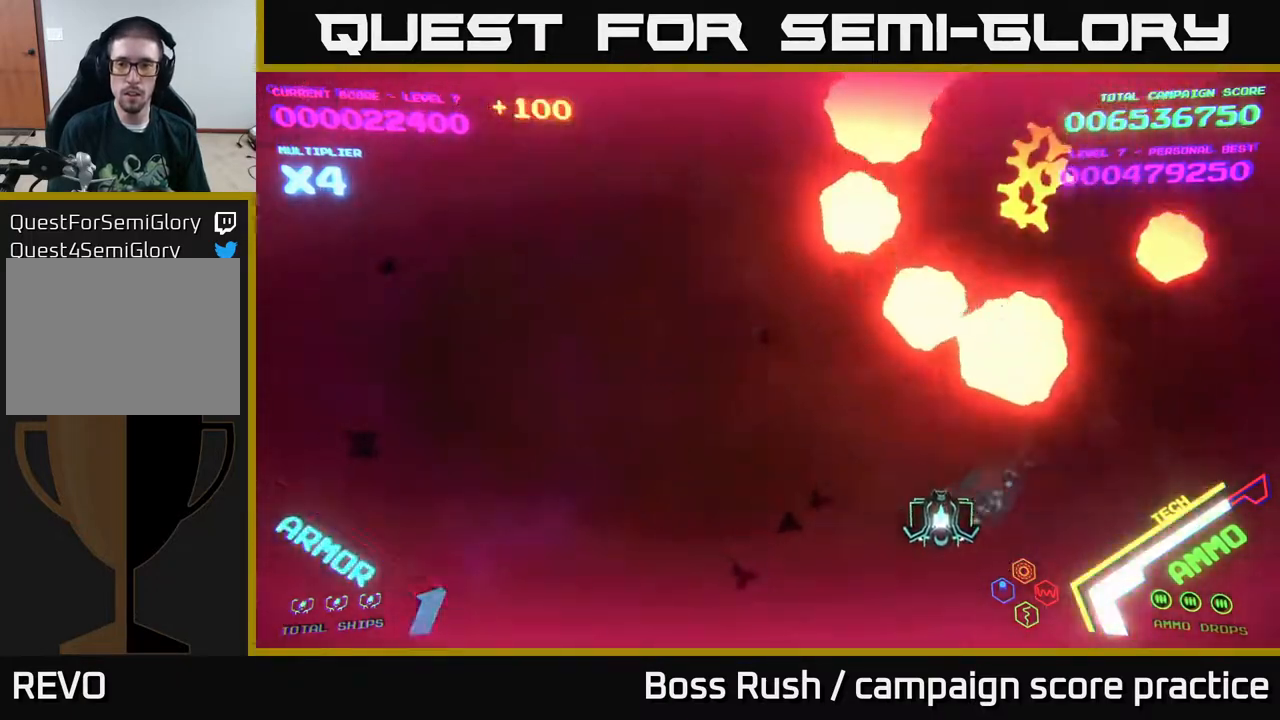
{"buttons": [], "left_stick": "up-right", "right_stick": "center", "events": [[33, "left_stick", "left"], [267, "left_stick", "up"], [333, "left_stick", "up-right"]]}
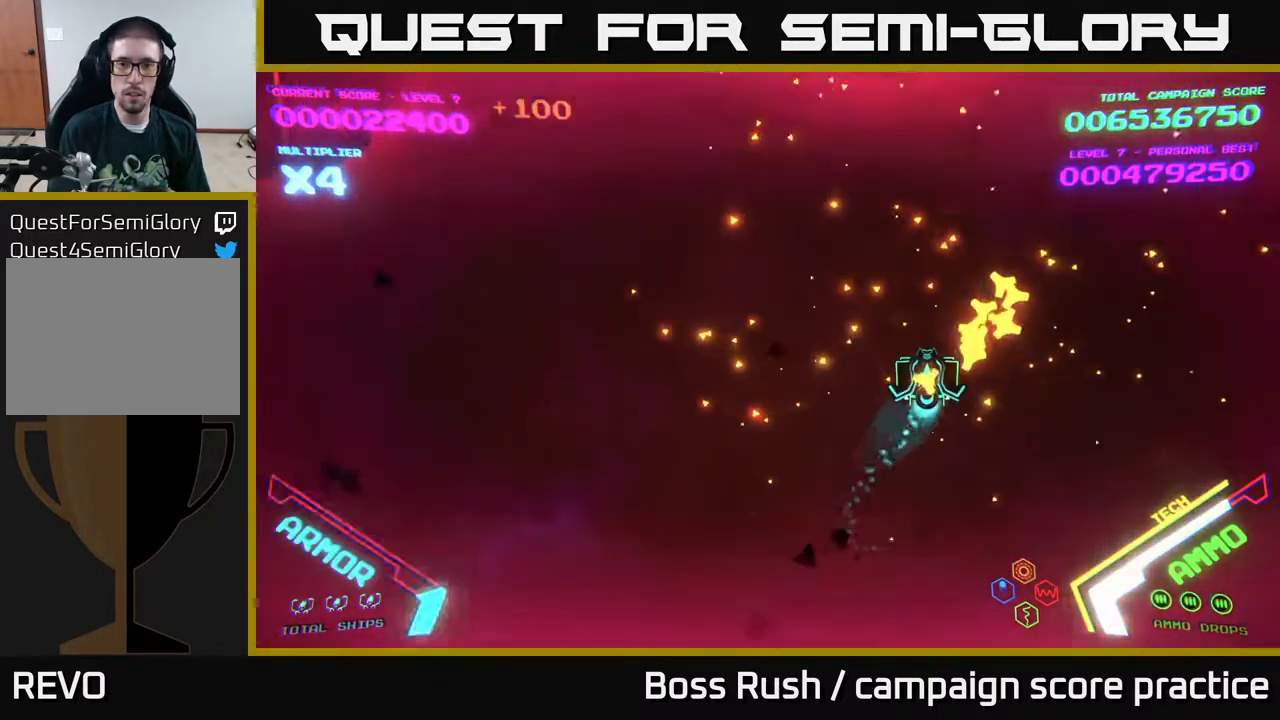
{"buttons": [], "left_stick": "left", "right_stick": "center", "events": [[67, "left_stick", "up-left"], [133, "left_stick", "left"]]}
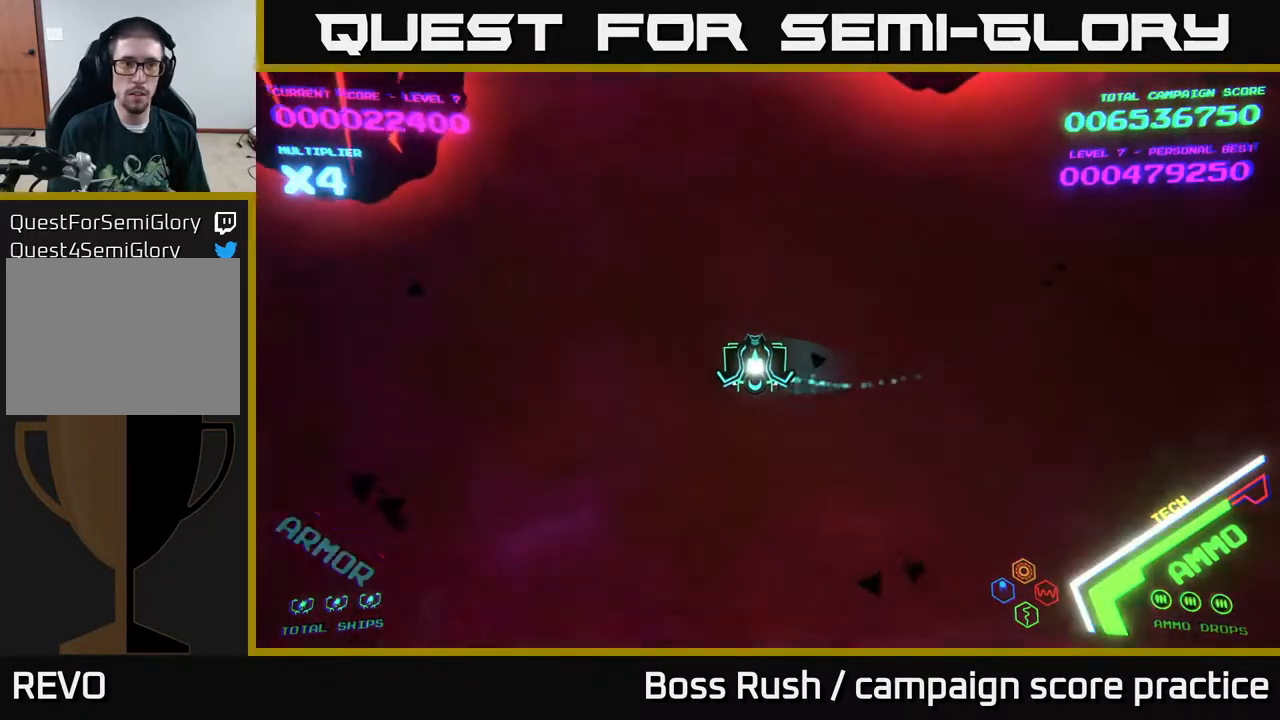
{"buttons": [], "left_stick": "left", "right_stick": "center", "events": []}
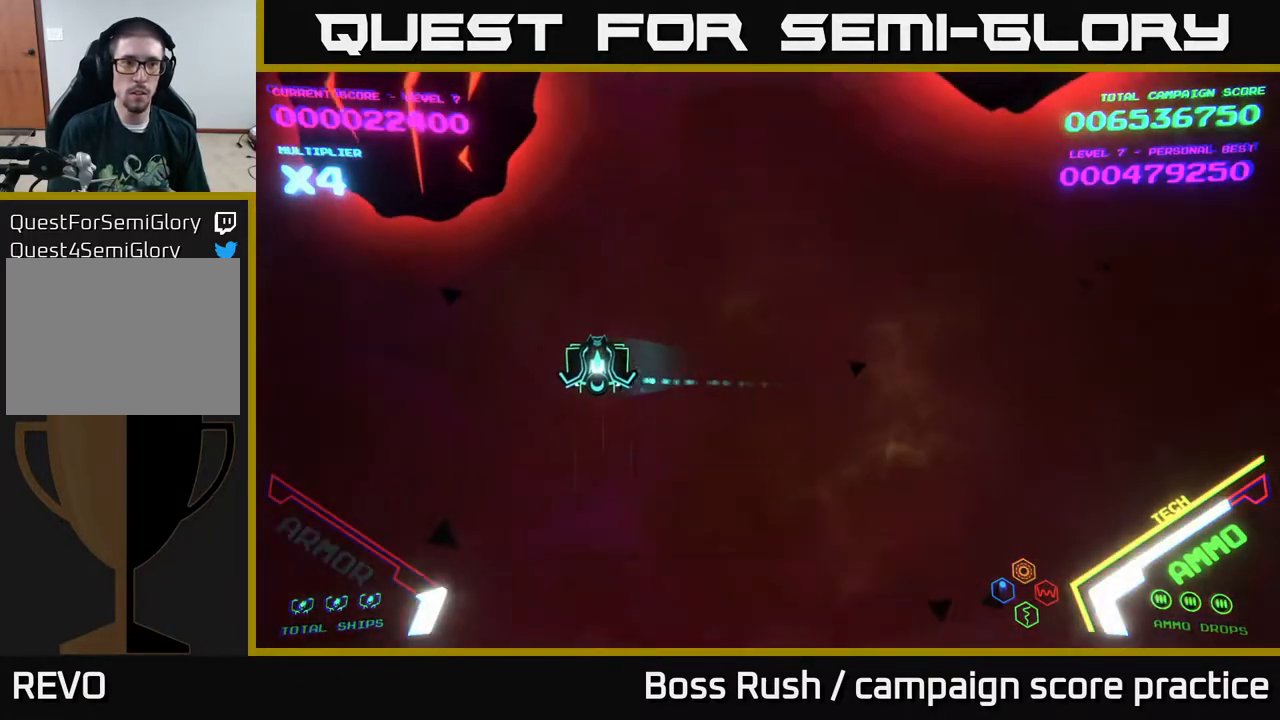
{"buttons": ["X"], "left_stick": "center", "right_stick": "center", "events": [[267, "X", "down"], [317, "X", "up"], [317, "left_stick", "down-left"], [417, "X", "down"], [433, "left_stick", "center"], [450, "X", "up"], [500, "X", "down"]]}
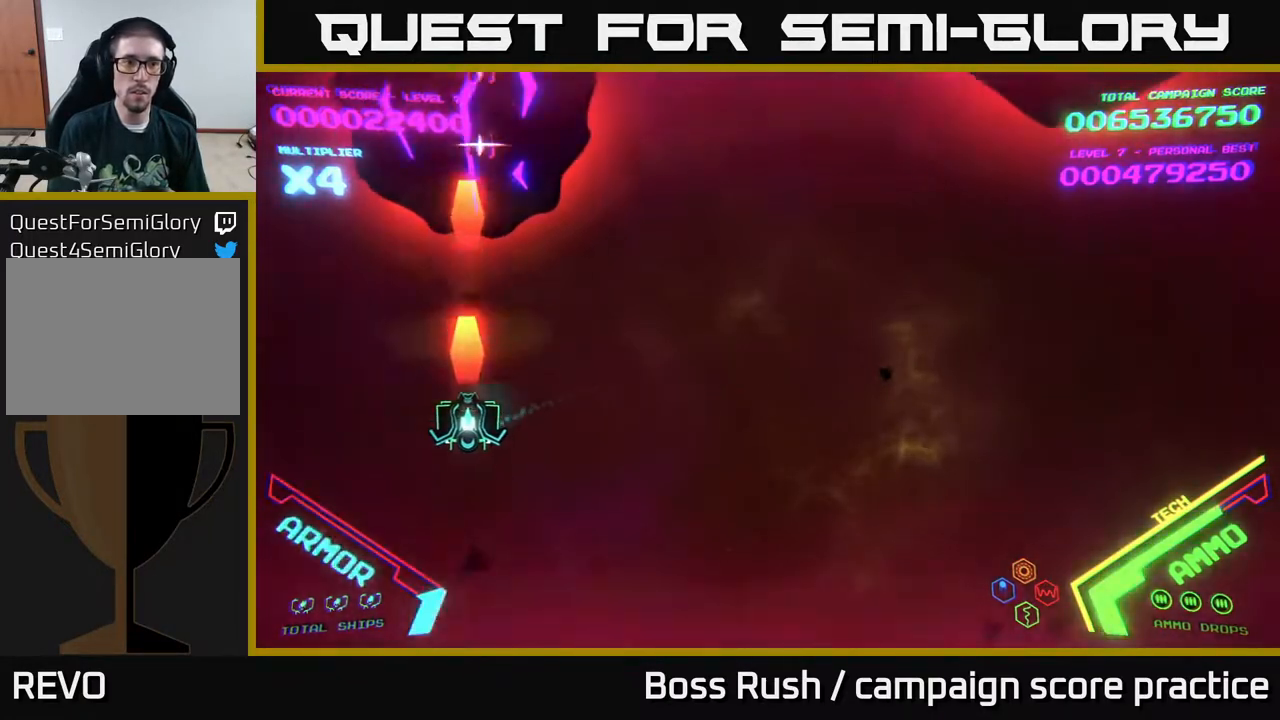
{"buttons": [], "left_stick": "right", "right_stick": "center", "events": [[50, "X", "up"], [83, "X", "down"], [117, "left_stick", "right"], [167, "X", "up"], [183, "X", "down"], [233, "X", "up"]]}
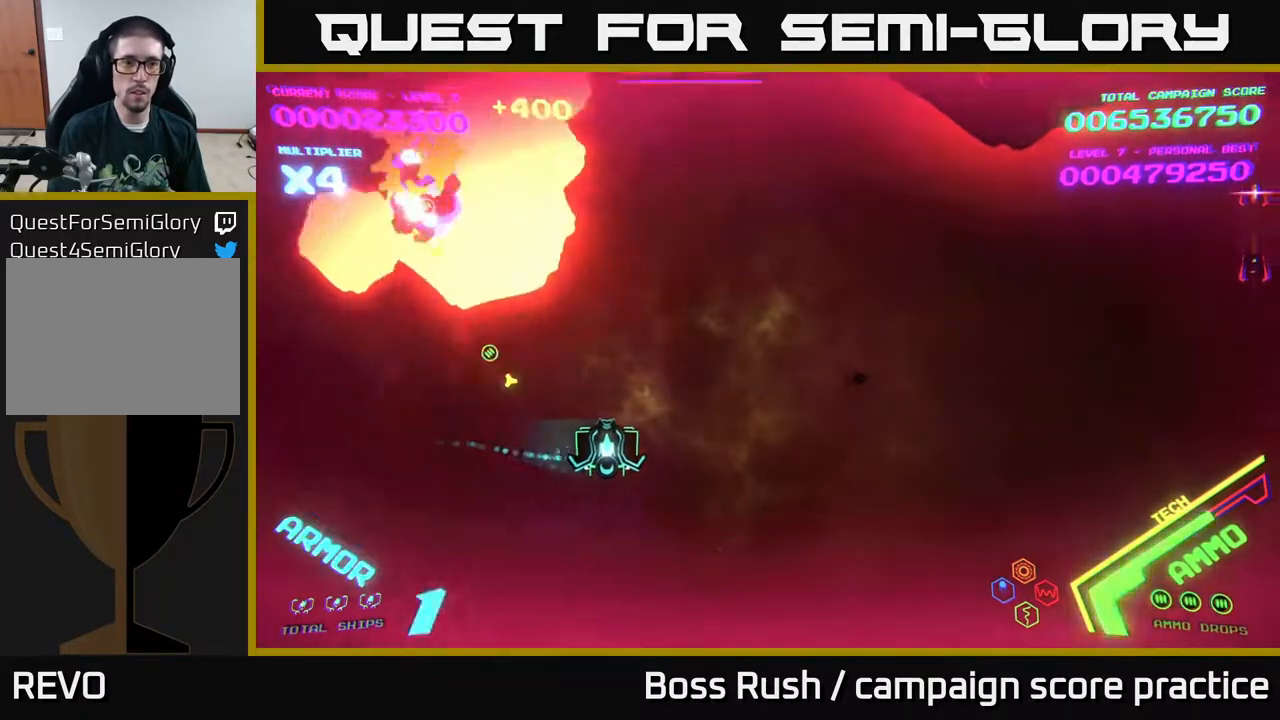
{"buttons": [], "left_stick": "right", "right_stick": "center", "events": []}
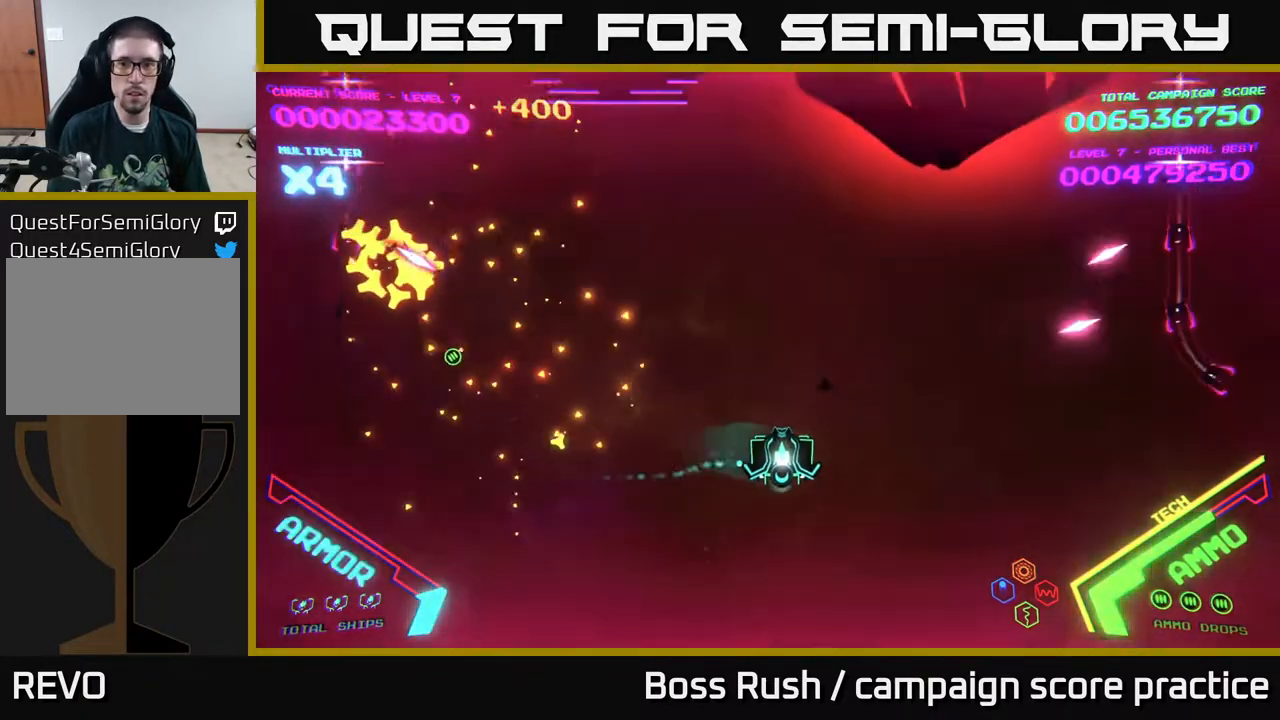
{"buttons": ["X"], "left_stick": "down", "right_stick": "center", "events": [[233, "left_stick", "down-right"], [267, "X", "down"], [333, "X", "up"], [367, "X", "down"], [433, "X", "up"], [433, "left_stick", "down"], [500, "X", "down"]]}
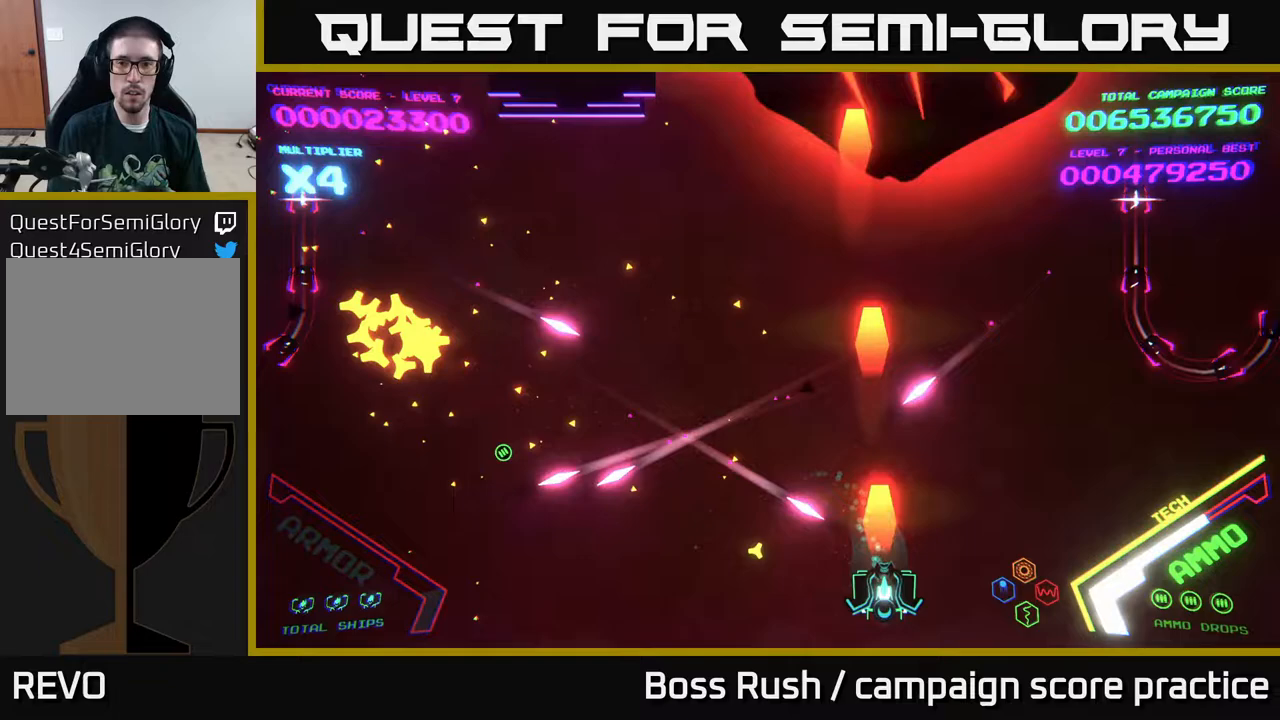
{"buttons": [], "left_stick": "up-right", "right_stick": "center", "events": [[50, "X", "up"], [100, "X", "down"], [133, "left_stick", "right"], [150, "X", "up"], [450, "left_stick", "up-right"]]}
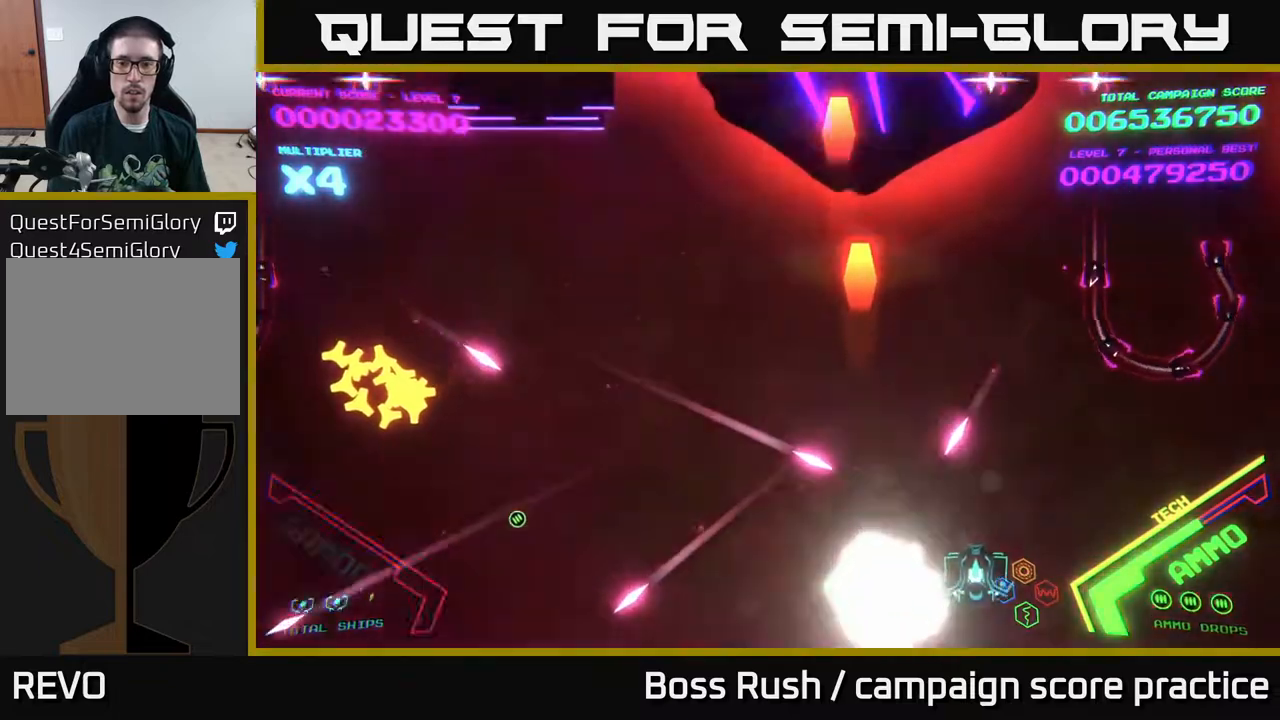
{"buttons": ["START"], "left_stick": "center", "right_stick": "center", "events": [[383, "left_stick", "center"], [400, "START", "down"]]}
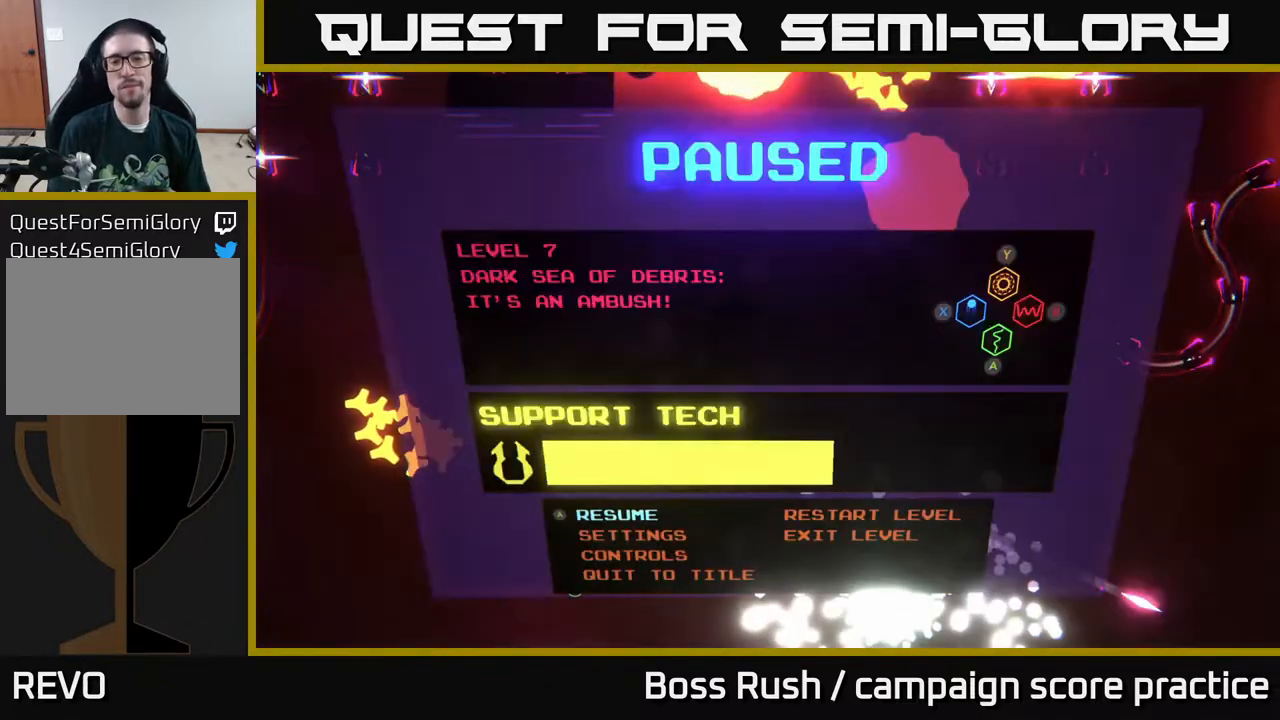
{"buttons": [], "left_stick": "center", "right_stick": "center", "events": [[17, "START", "up"], [183, "left_stick", "right"], [300, "A", "down"], [367, "left_stick", "center"], [383, "A", "up"]]}
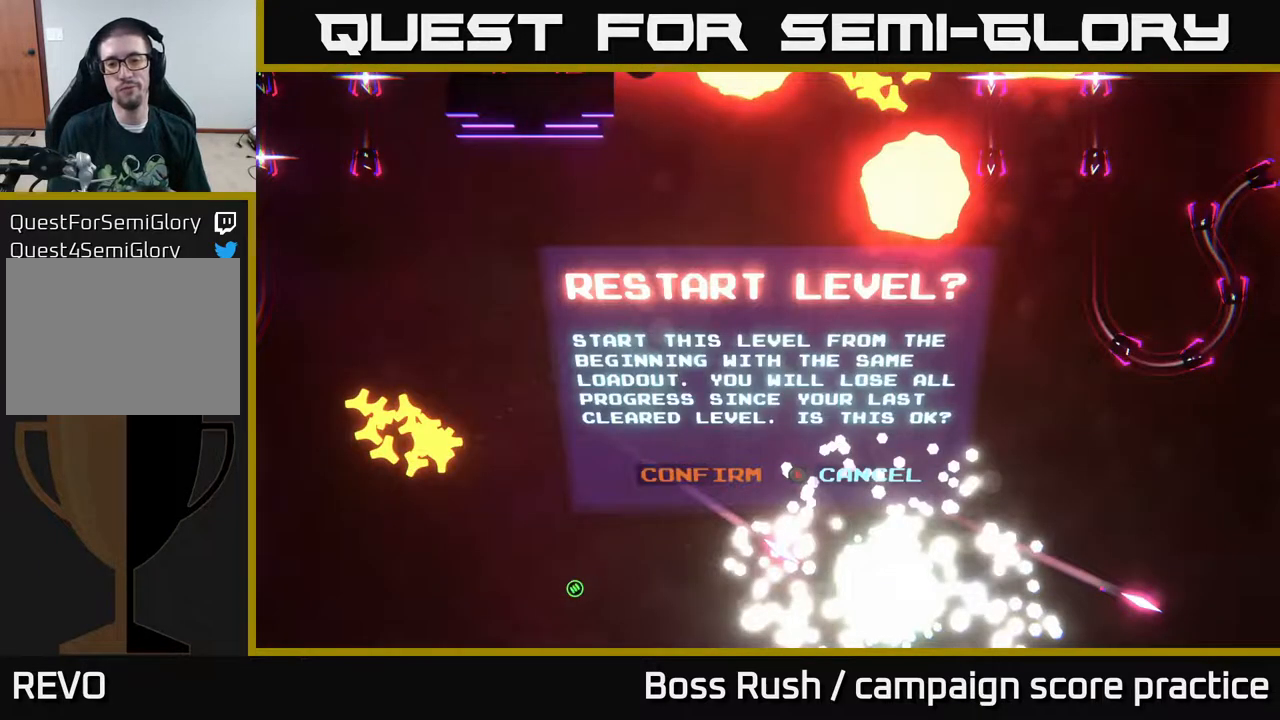
{"buttons": [], "left_stick": "center", "right_stick": "center", "events": [[17, "left_stick", "up-left"], [100, "A", "down"], [167, "A", "up"], [183, "left_stick", "center"]]}
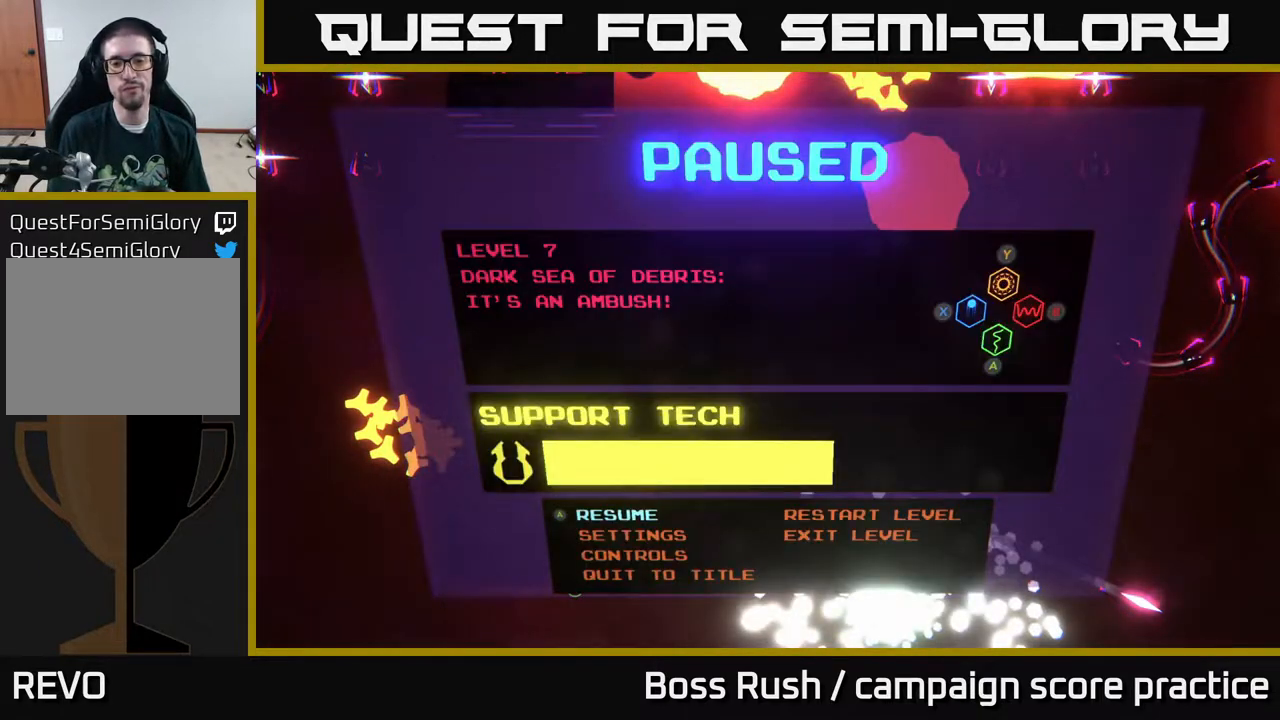
{"buttons": [], "left_stick": "left", "right_stick": "center", "events": [[133, "left_stick", "right"], [217, "A", "down"], [267, "left_stick", "center"], [283, "A", "up"], [333, "left_stick", "left"], [400, "A", "down"], [483, "A", "up"]]}
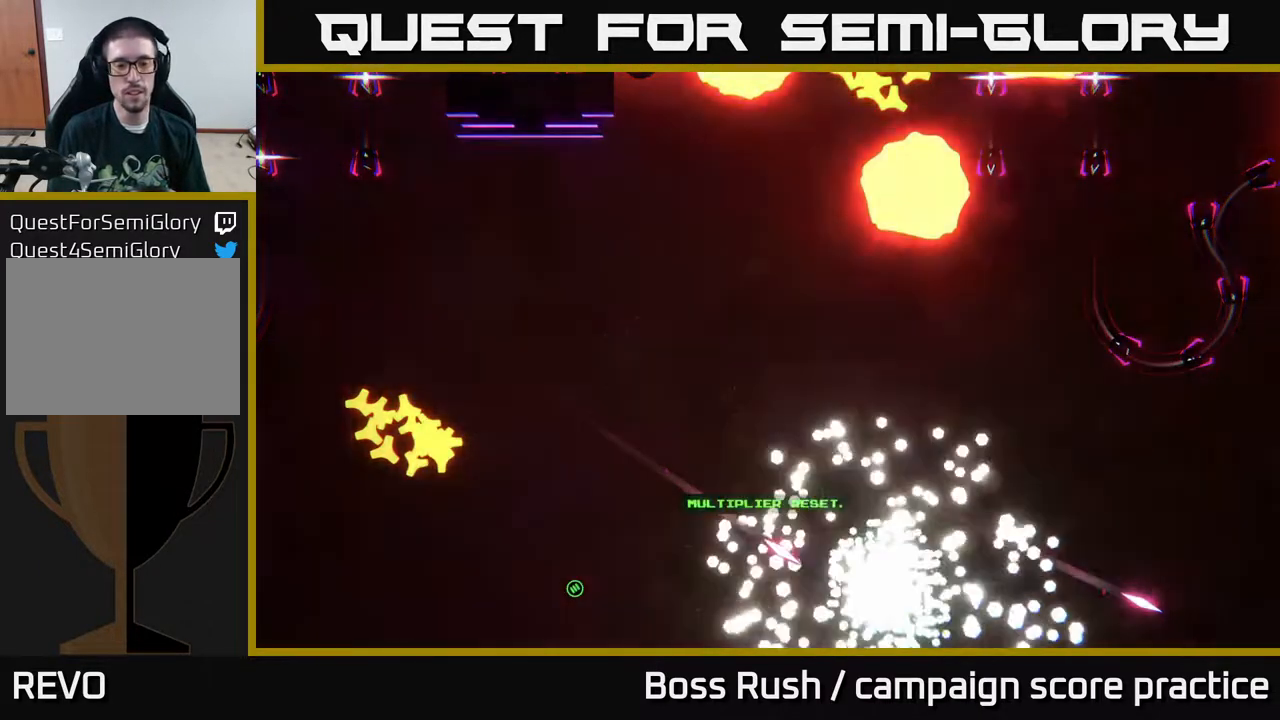
{"buttons": [], "left_stick": "center", "right_stick": "center", "events": [[33, "left_stick", "center"]]}